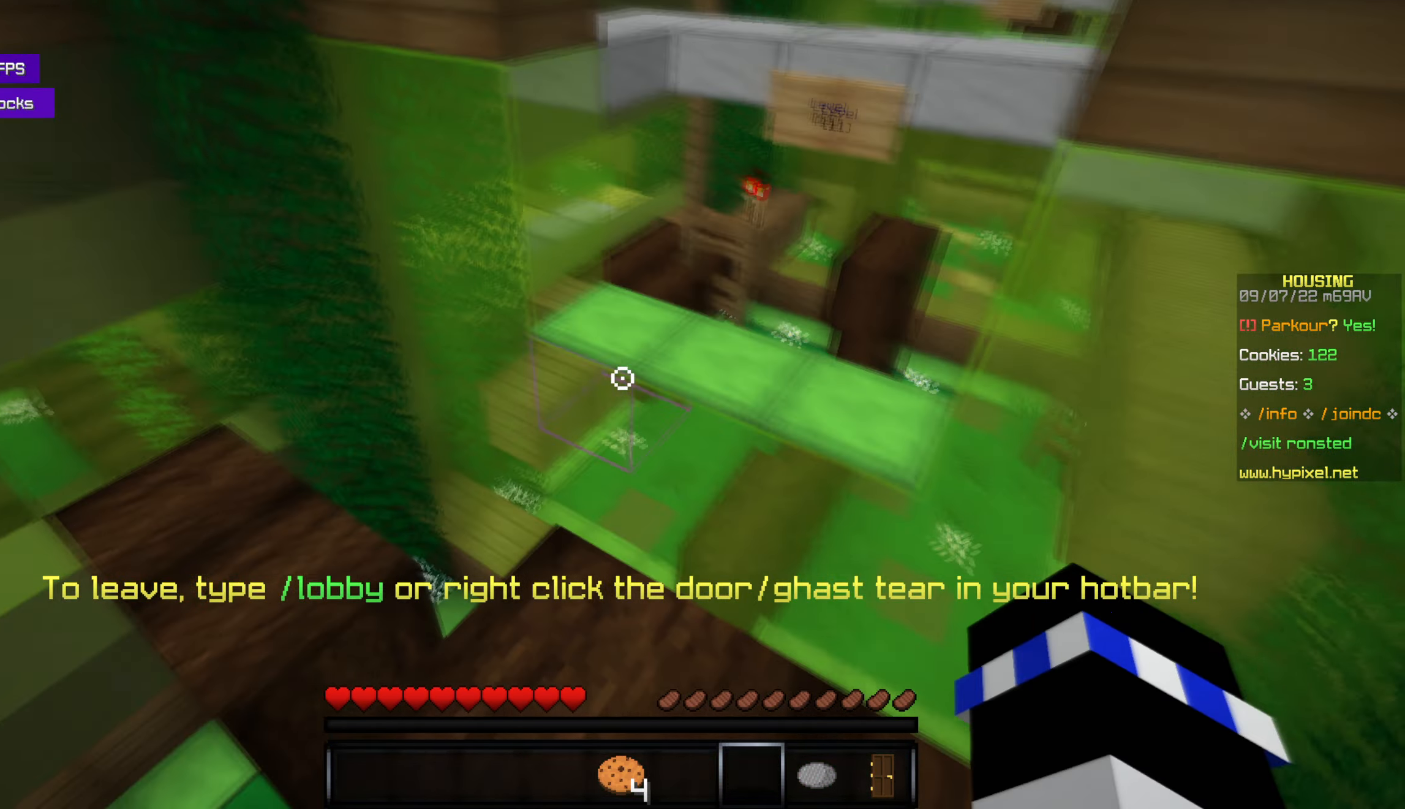
Gameplay with keyboard and mouse; each line is a JSON object with the keys and mouse buttons held at the frame after it. "events" lists presses ("down") and releases ("up") of "a", "d", "s", "space", "w", "mouse_left" and "mouse_right" between this image and that frame as [ms after this image, input, new state], when the widget could be followed in between. "mouse_left", "mouse_right" = the "left", "right" buttons of the "mouse" list. No other keys are recorded. Fast repeated clicks can show as one long hold. Mouse movement is not recorded.
{"keys": ["space", "w"], "mouse": [], "events": [[234, "w", "down"], [500, "space", "down"]]}
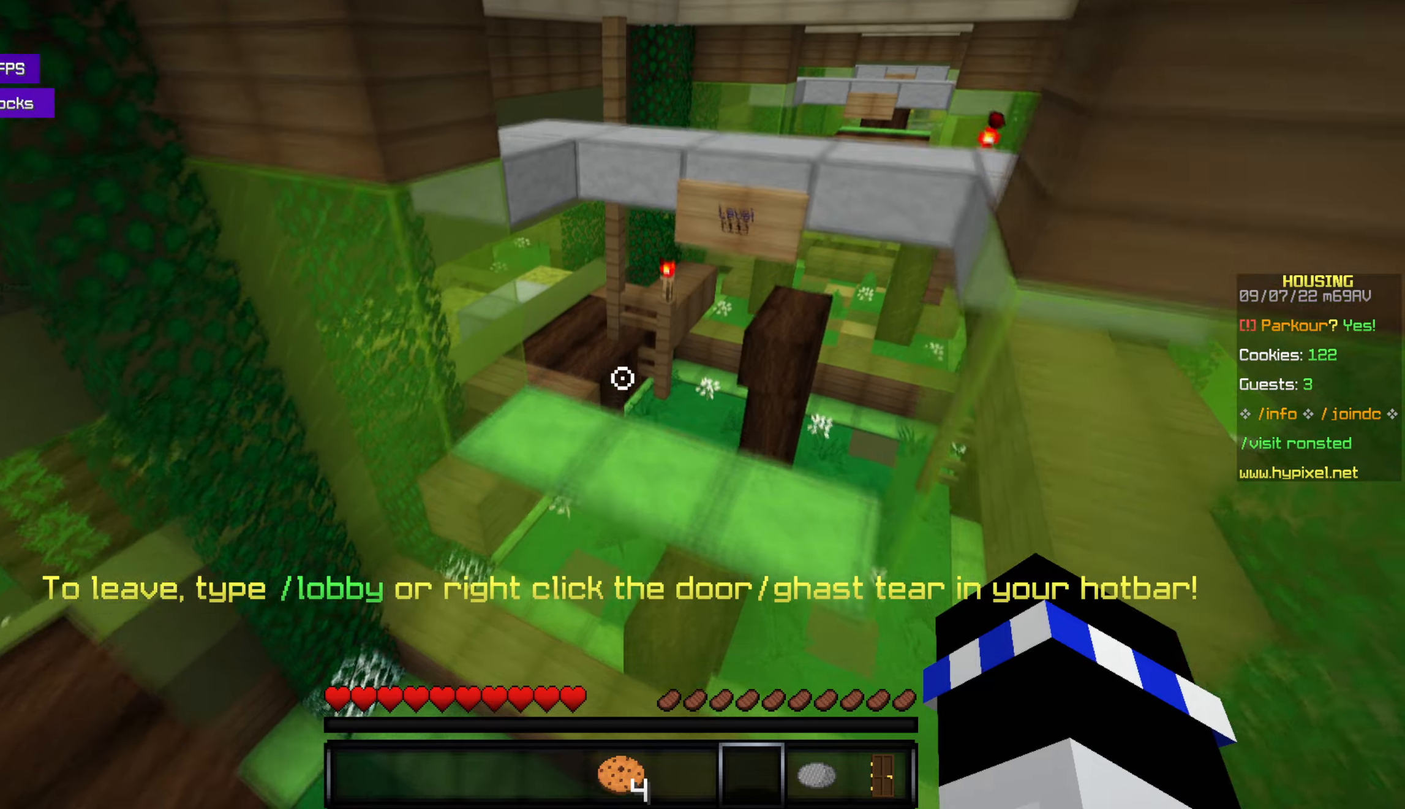
{"keys": ["w"], "mouse": [], "events": [[166, "space", "up"]]}
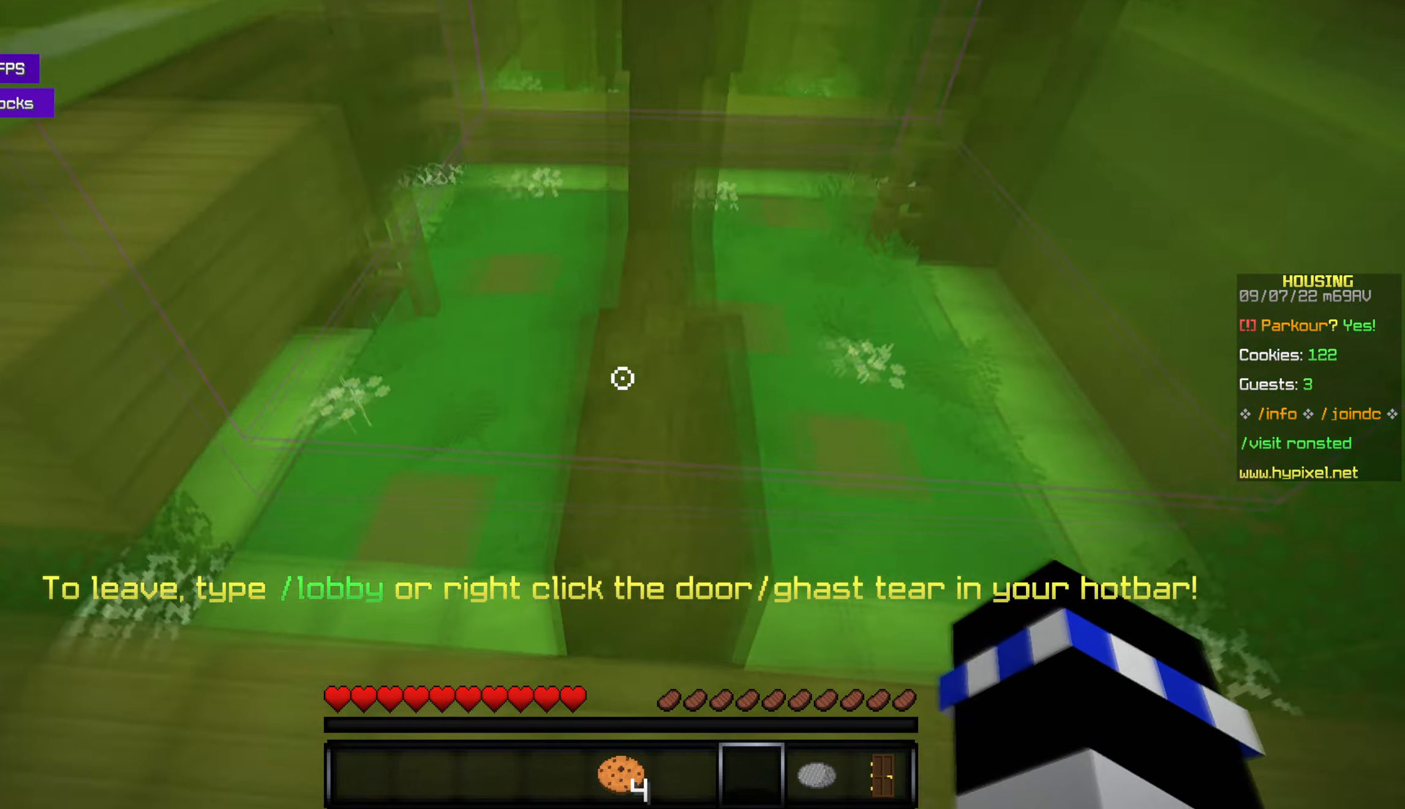
{"keys": ["w"], "mouse": [], "events": []}
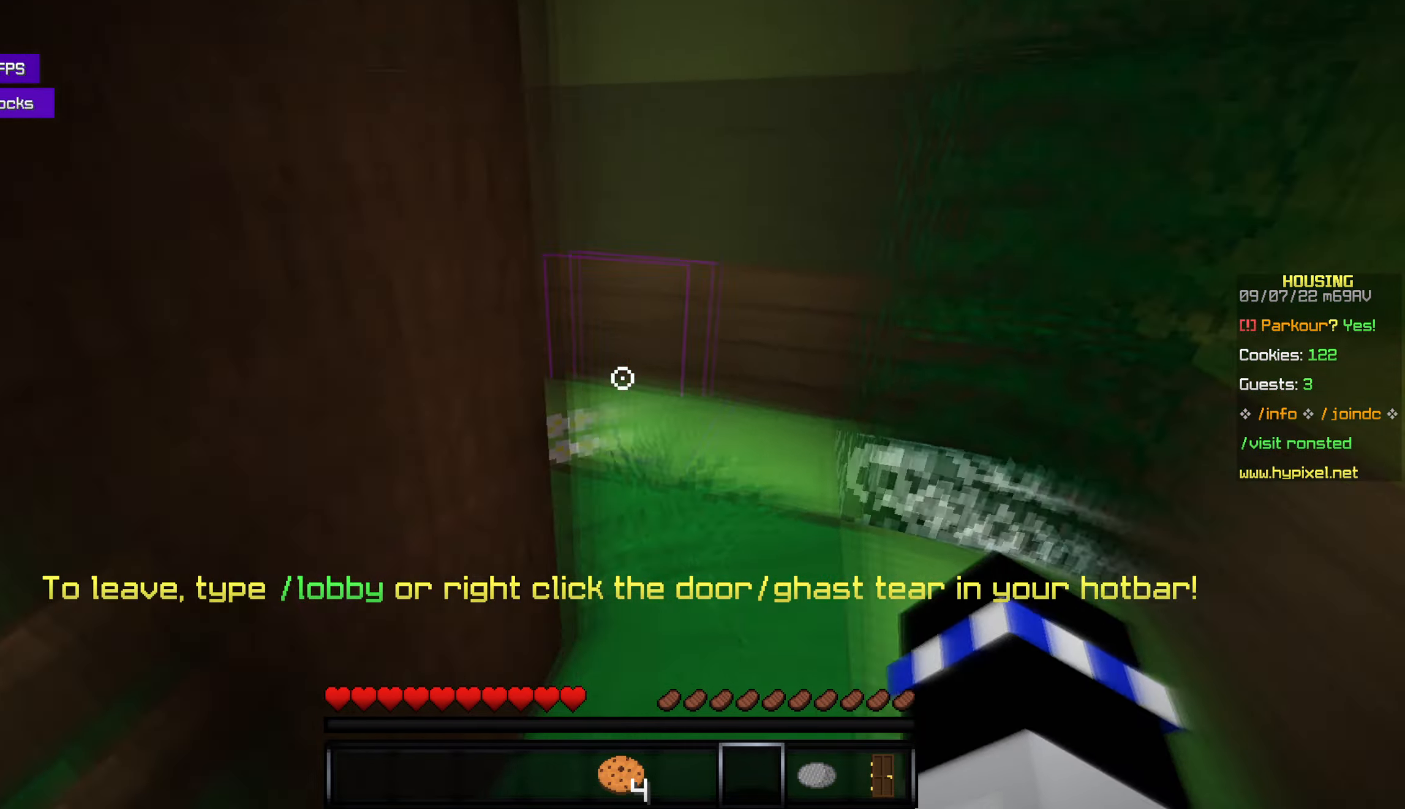
{"keys": ["w"], "mouse": [], "events": []}
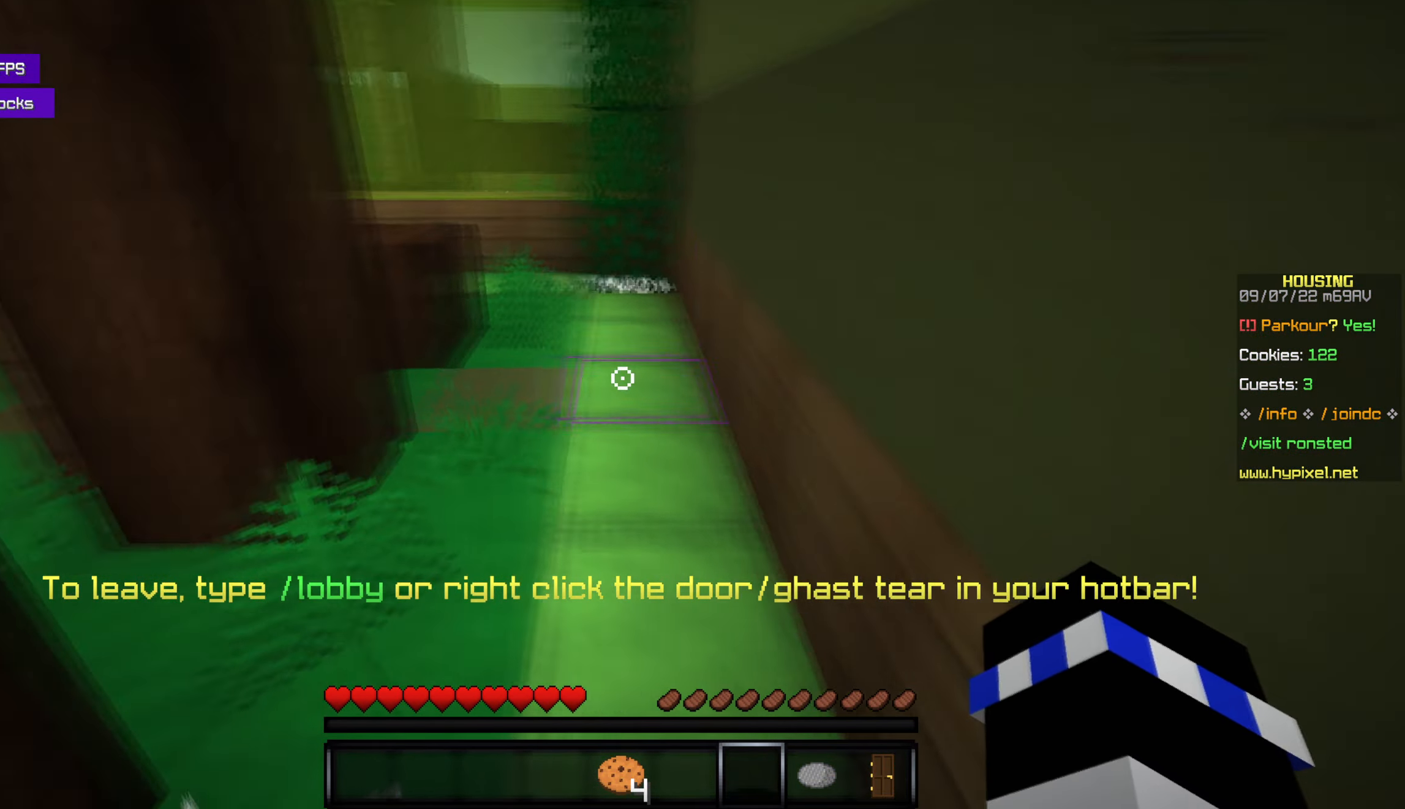
{"keys": ["space", "w"], "mouse": [], "events": [[450, "space", "down"]]}
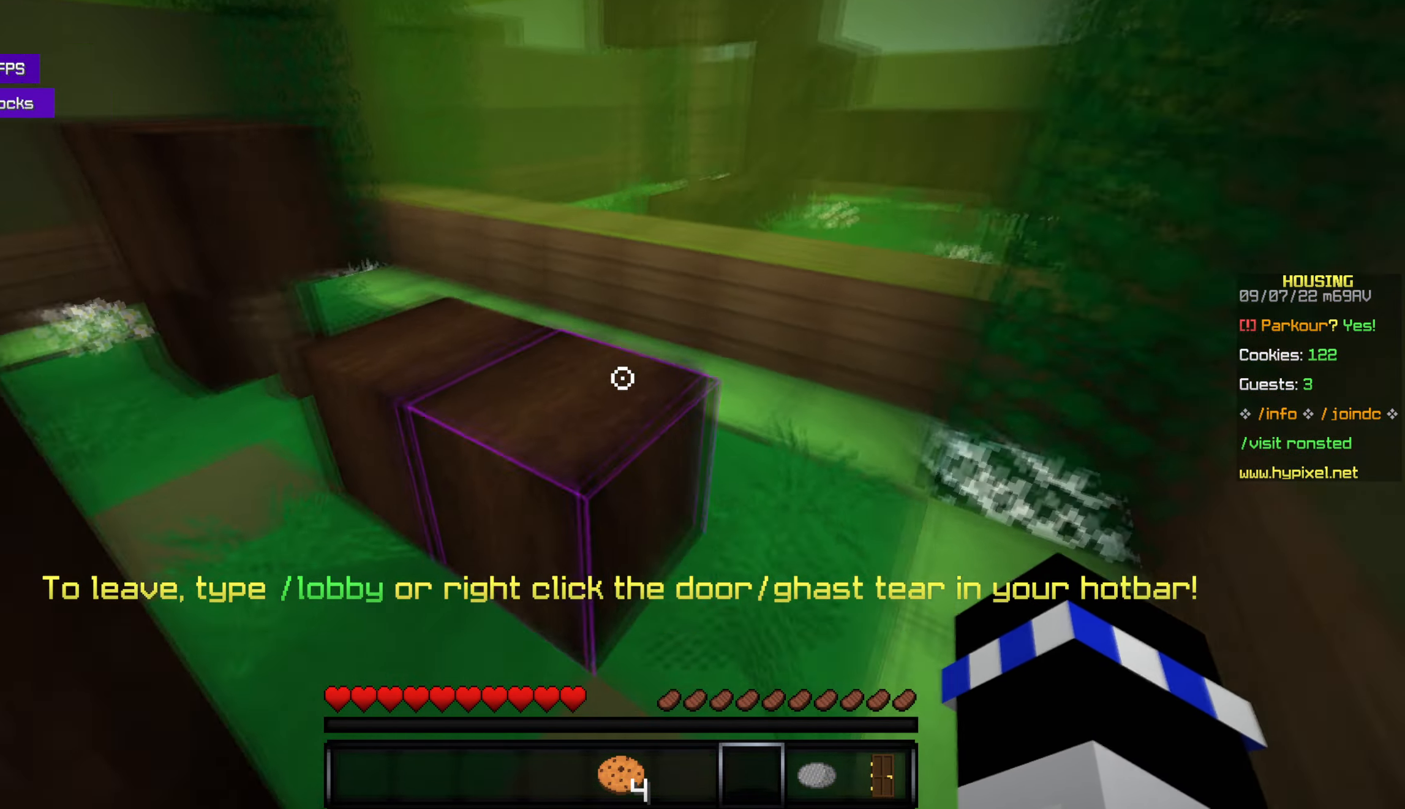
{"keys": ["w"], "mouse": [], "events": [[66, "space", "up"]]}
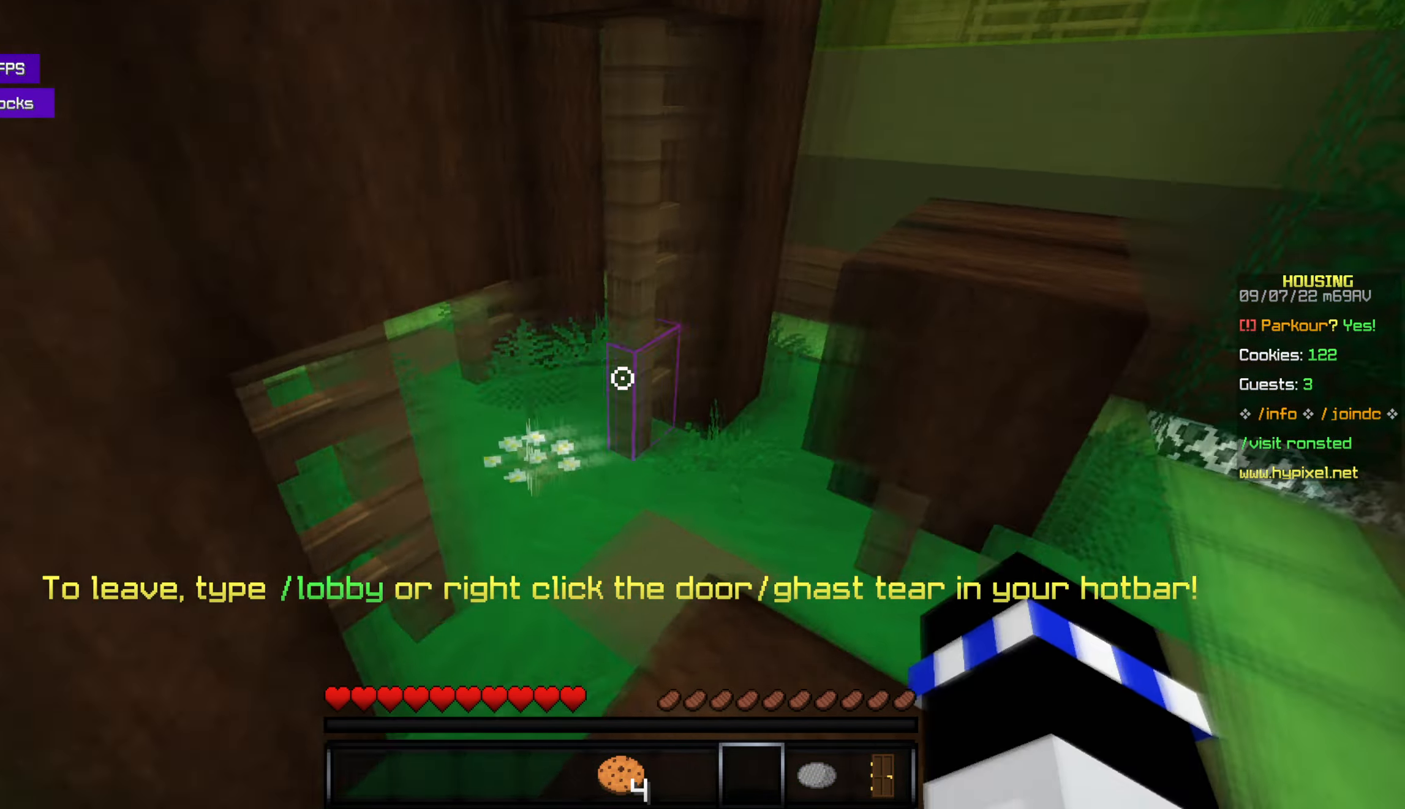
{"keys": [], "mouse": [], "events": [[183, "space", "down"], [333, "space", "up"], [383, "w", "up"]]}
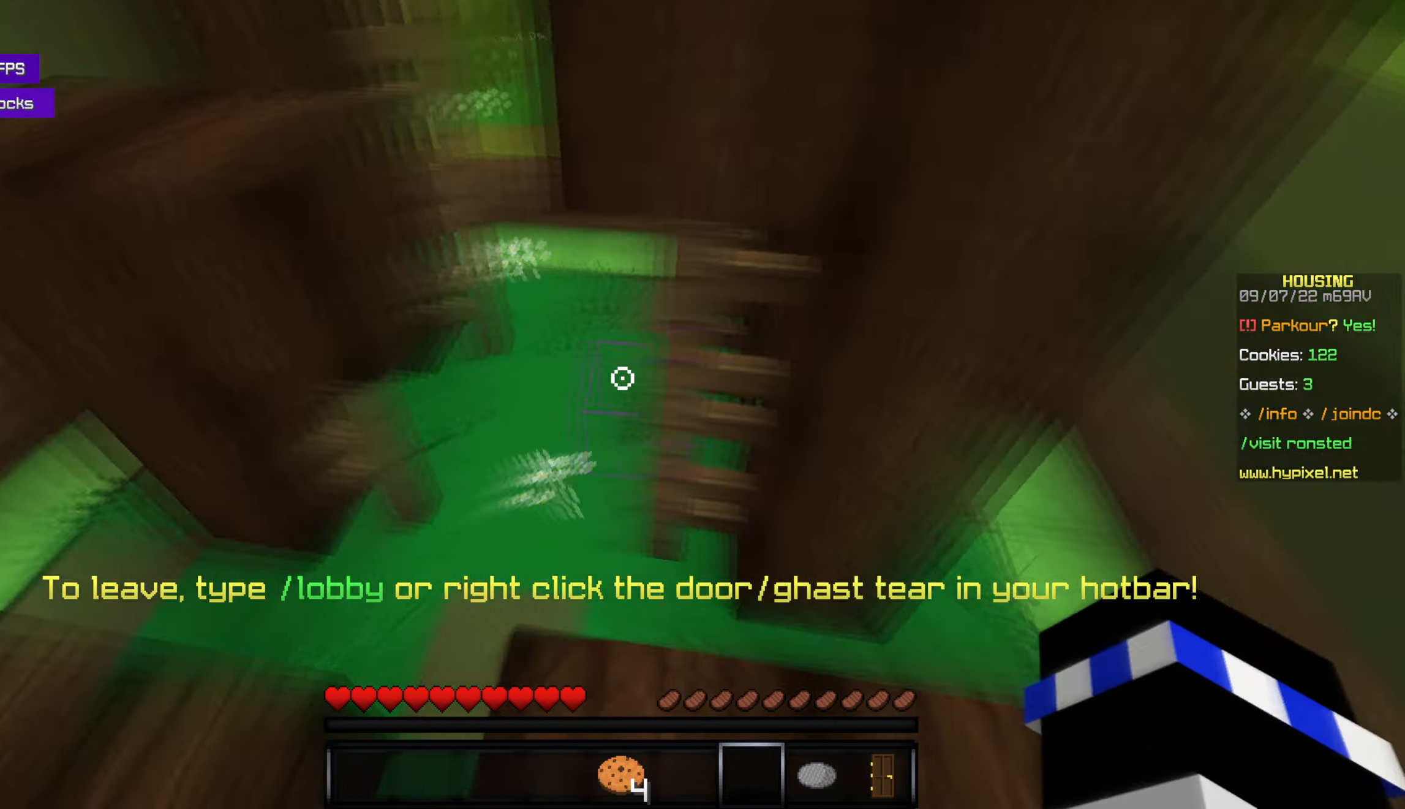
{"keys": ["w"], "mouse": [], "events": [[266, "w", "down"]]}
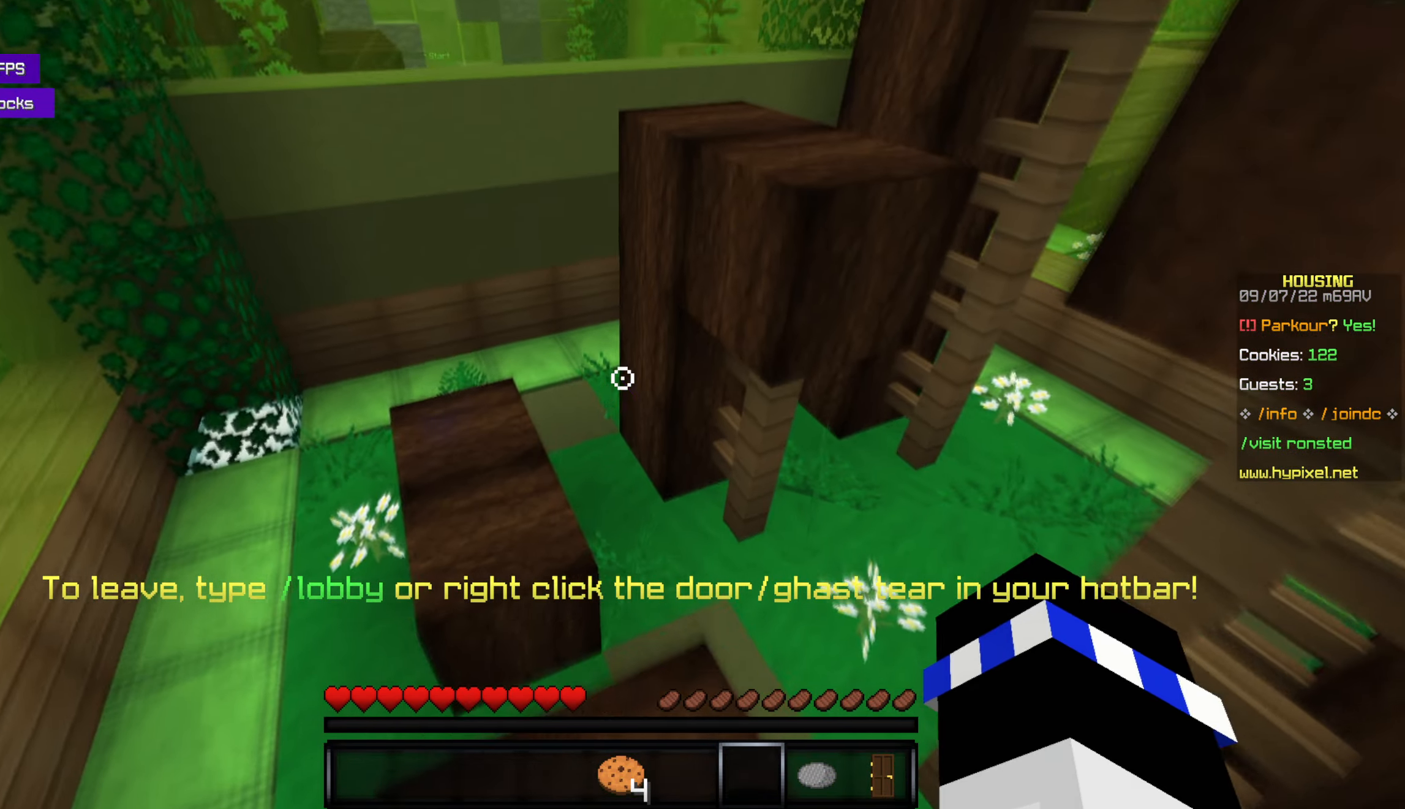
{"keys": ["w"], "mouse": [], "events": [[116, "space", "down"], [283, "space", "up"]]}
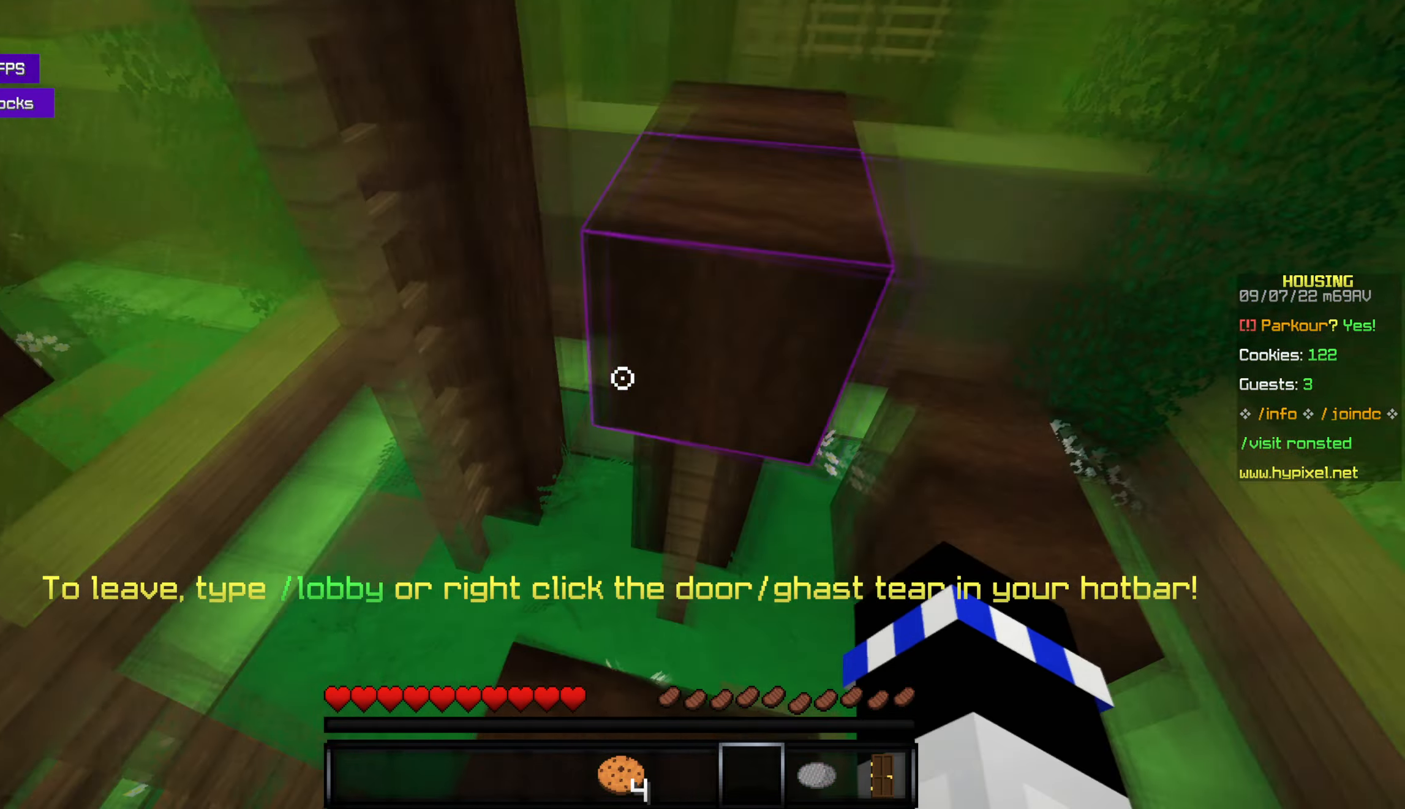
{"keys": [], "mouse": [], "events": [[183, "space", "down"], [350, "space", "up"], [500, "w", "up"]]}
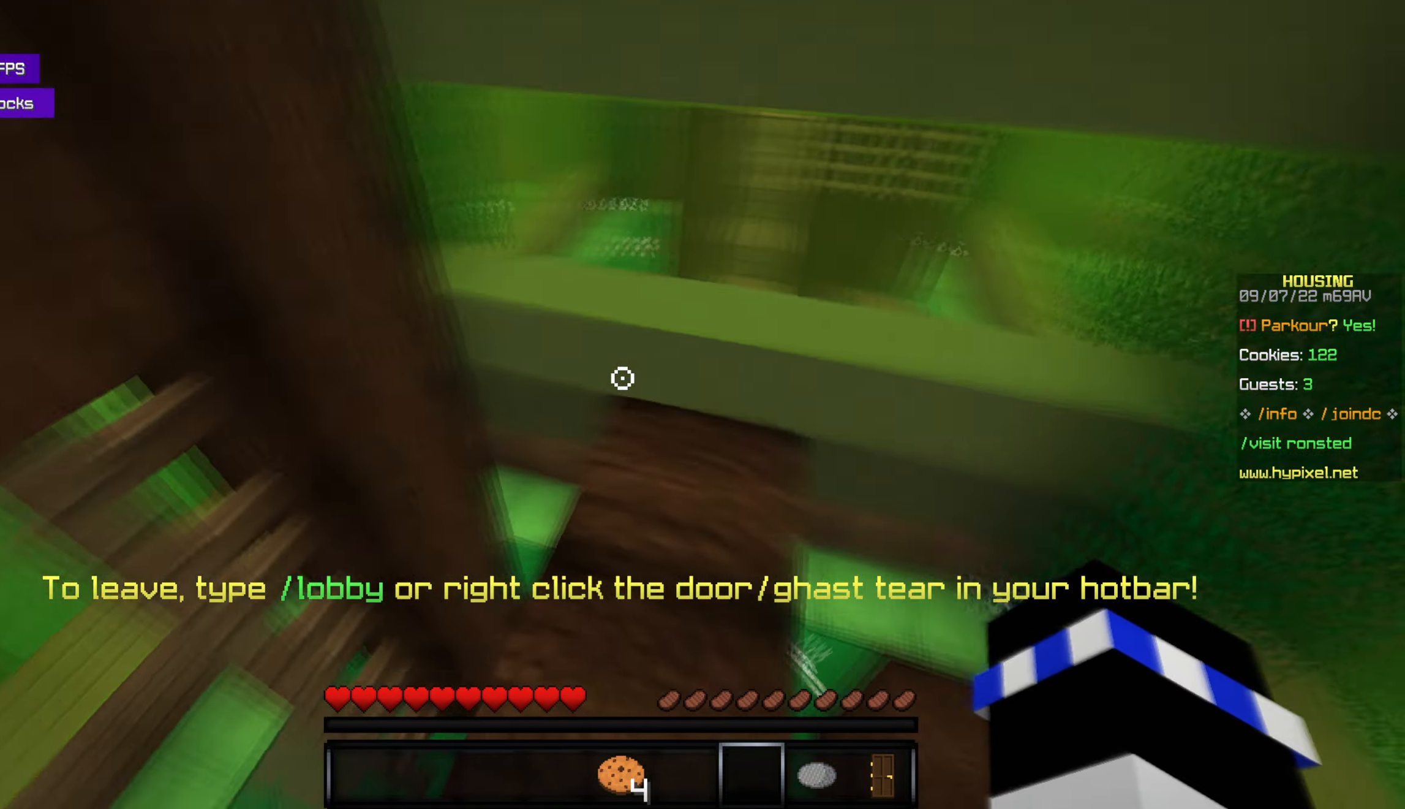
{"keys": ["w"], "mouse": [], "events": [[333, "w", "down"]]}
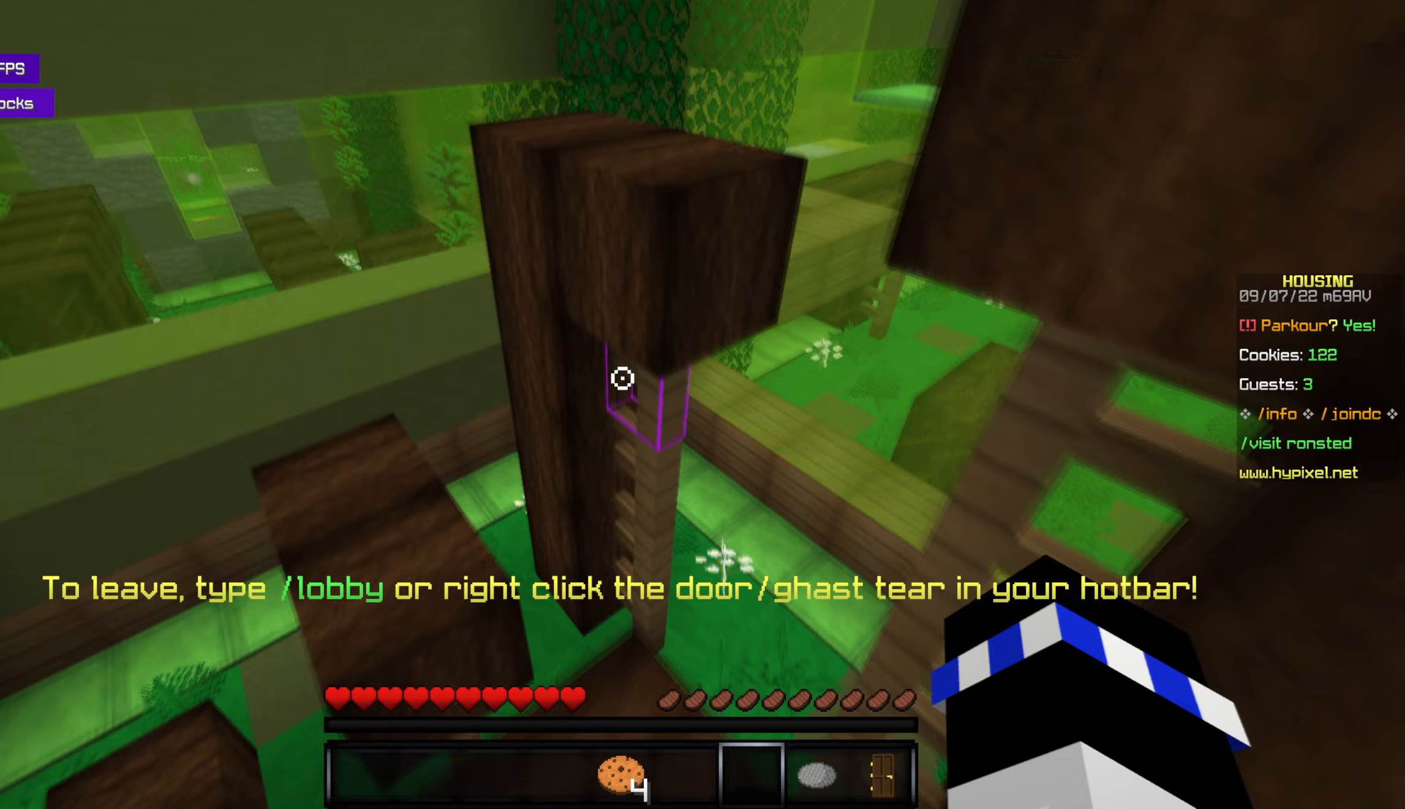
{"keys": [], "mouse": [], "events": [[133, "space", "down"], [250, "space", "up"], [400, "w", "up"]]}
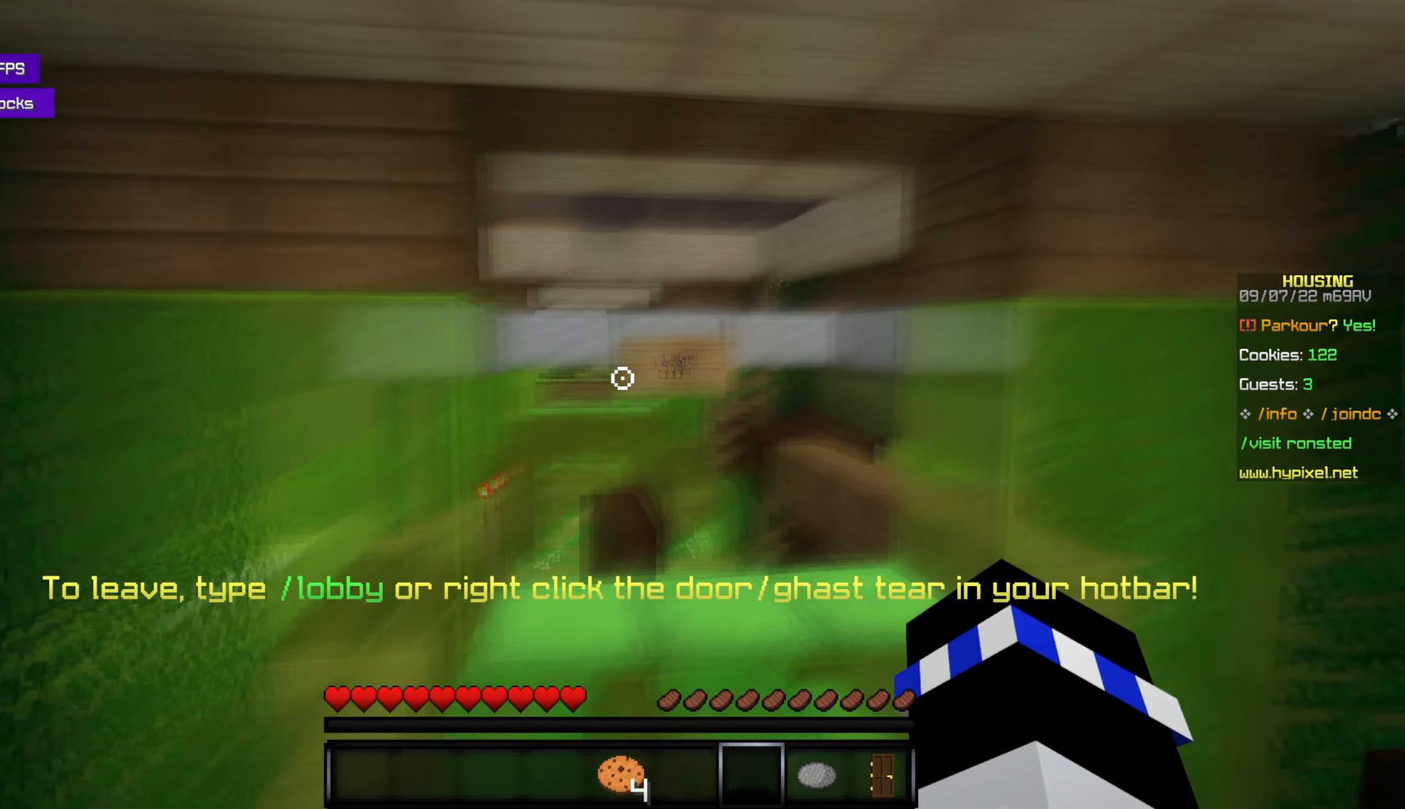
{"keys": [], "mouse": [], "events": []}
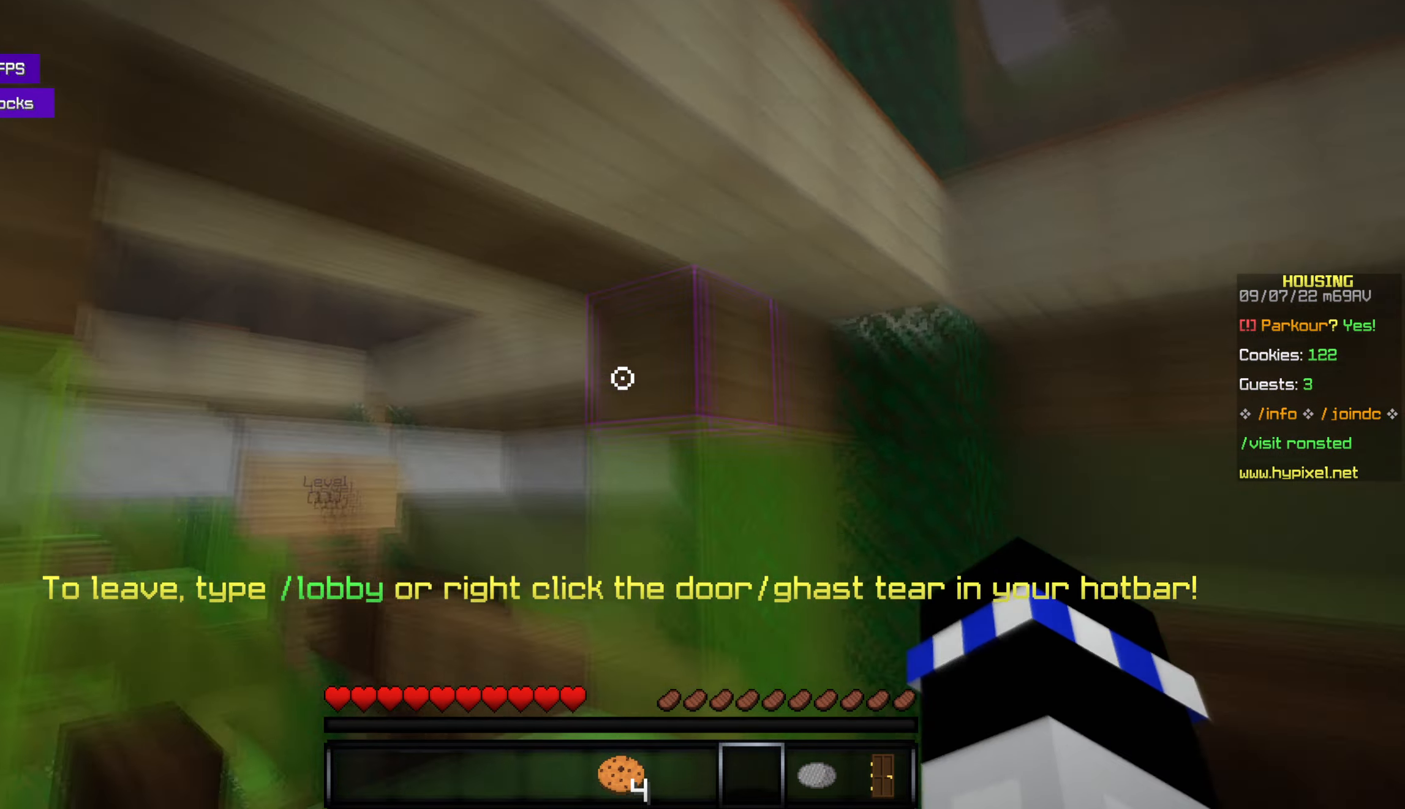
{"keys": [], "mouse": [], "events": []}
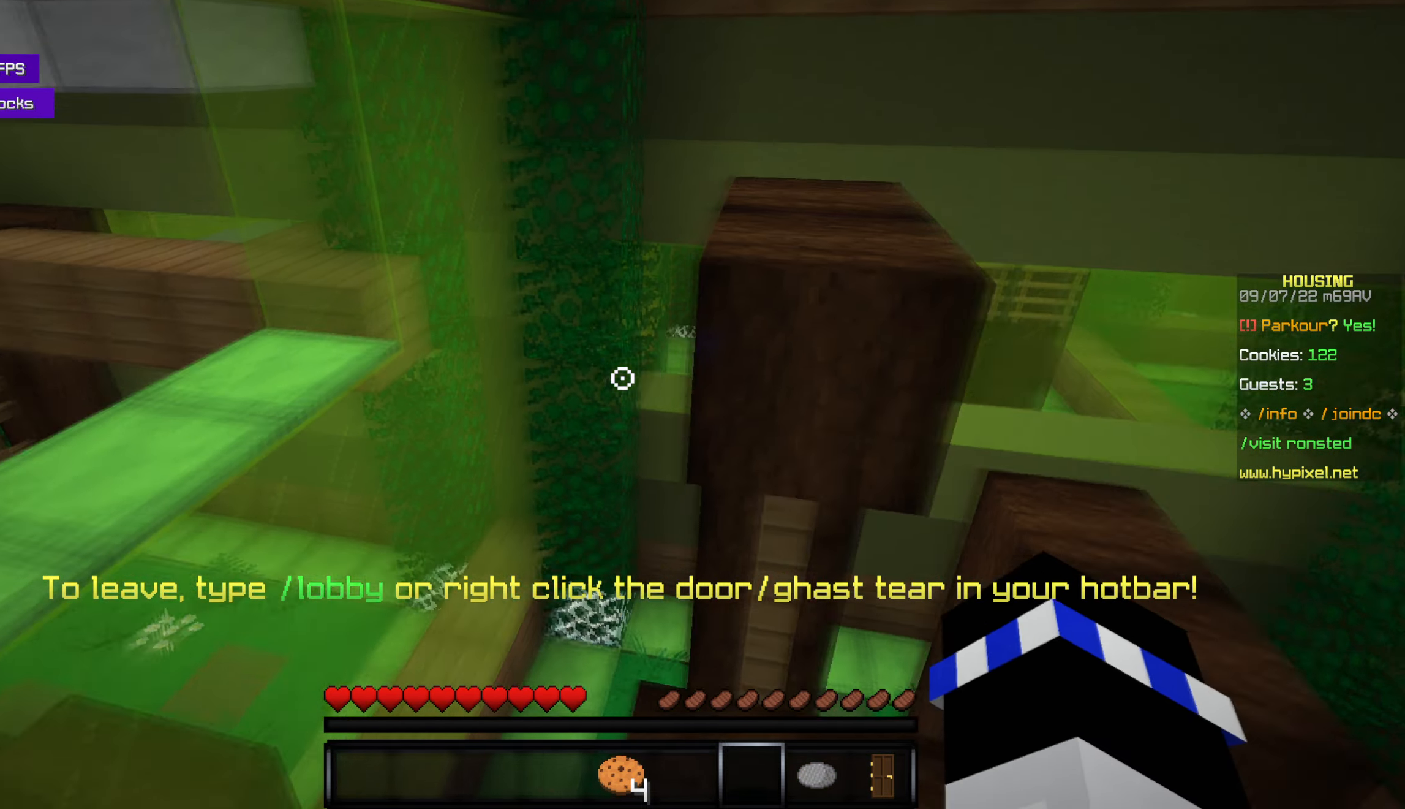
{"keys": [], "mouse": [], "events": [[267, "s", "down"], [350, "s", "up"]]}
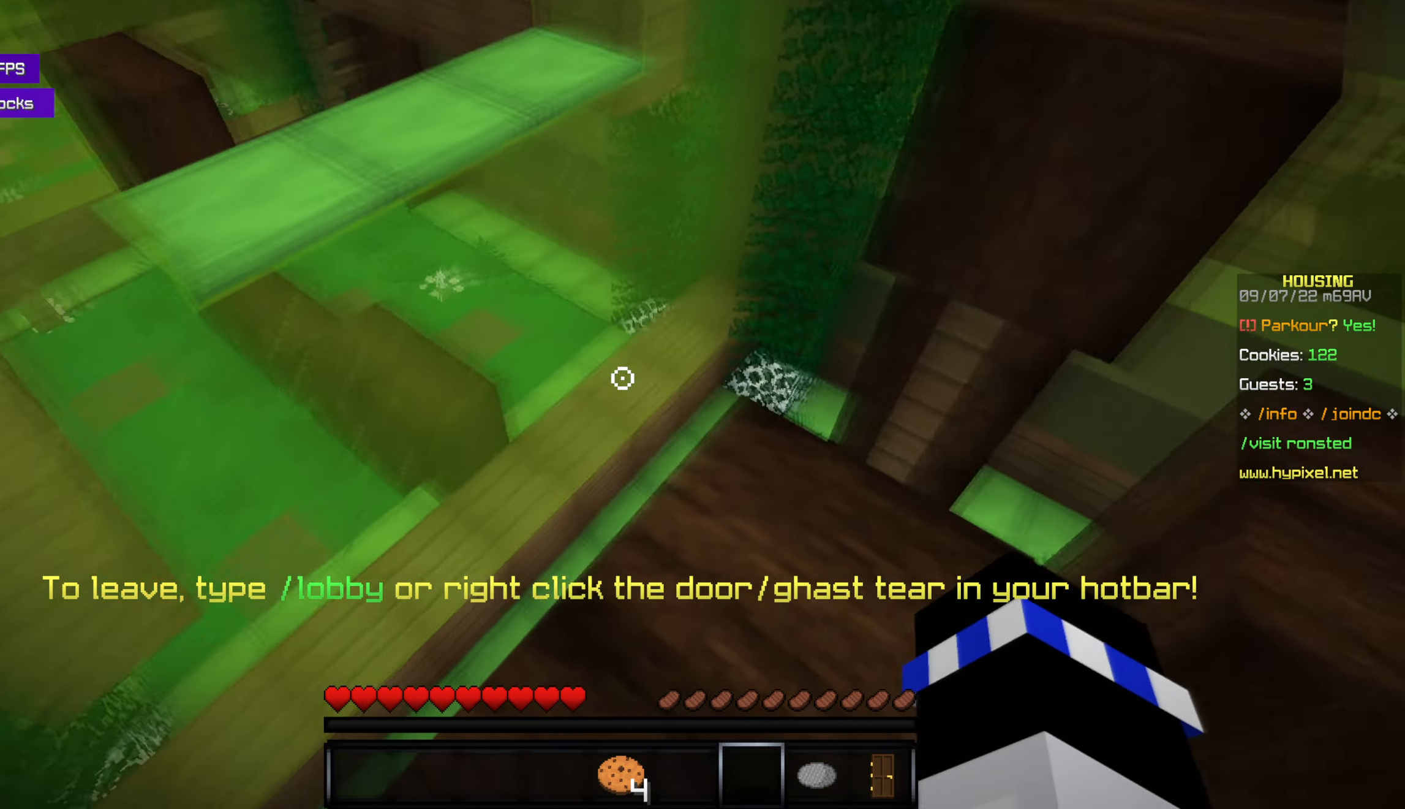
{"keys": ["space", "w"], "mouse": [], "events": [[100, "w", "down"], [350, "space", "down"]]}
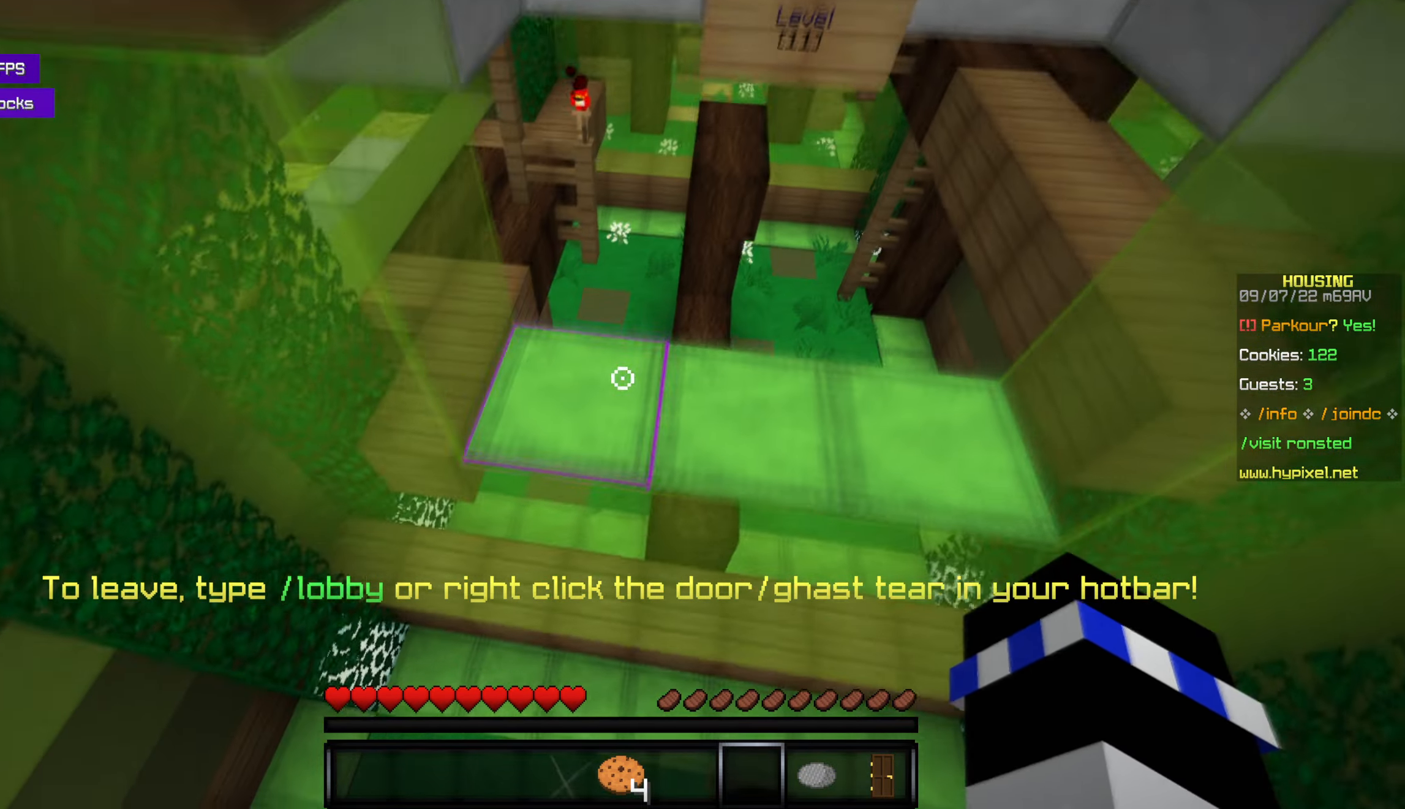
{"keys": [], "mouse": [], "events": [[33, "space", "up"], [417, "w", "up"]]}
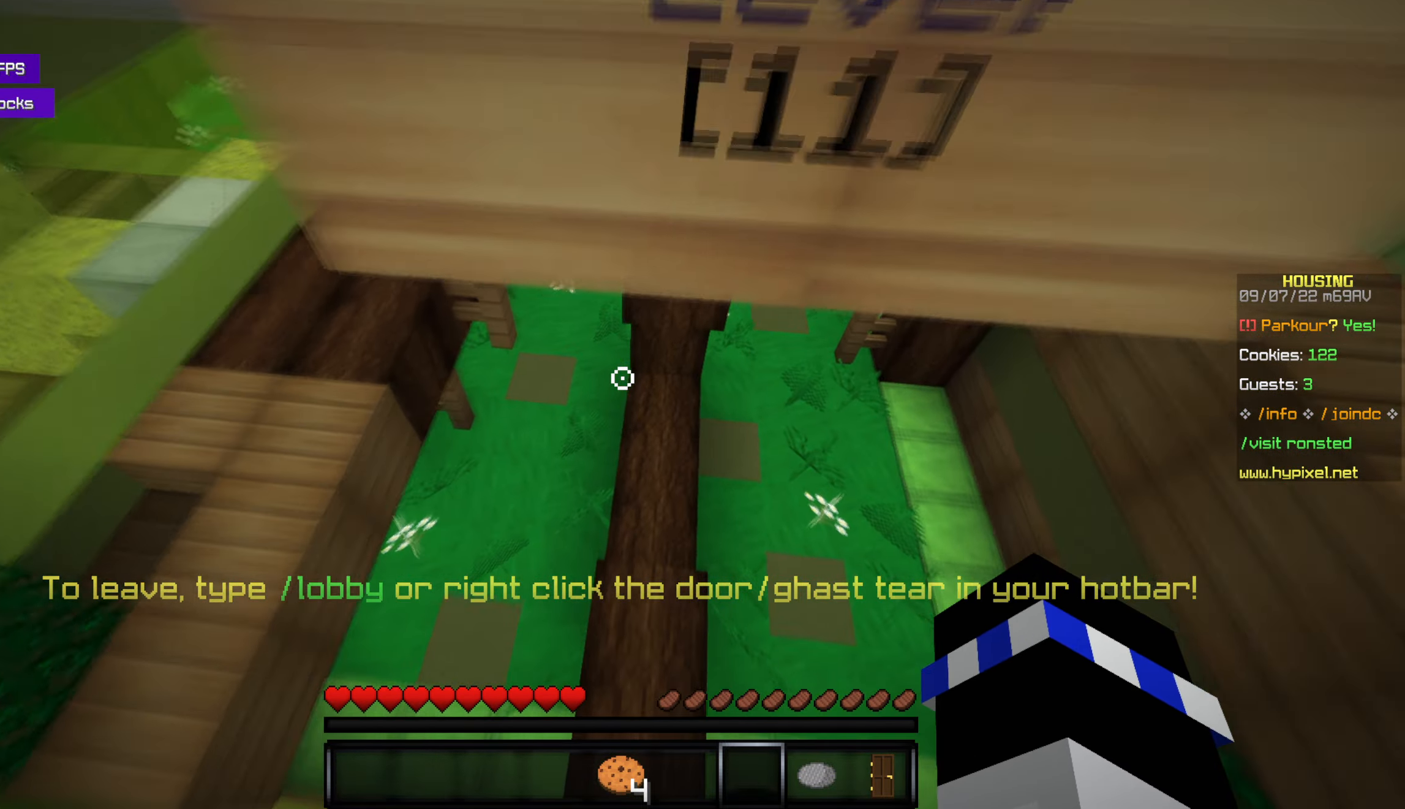
{"keys": ["w"], "mouse": [], "events": [[50, "s", "down"], [100, "s", "up"], [450, "w", "down"]]}
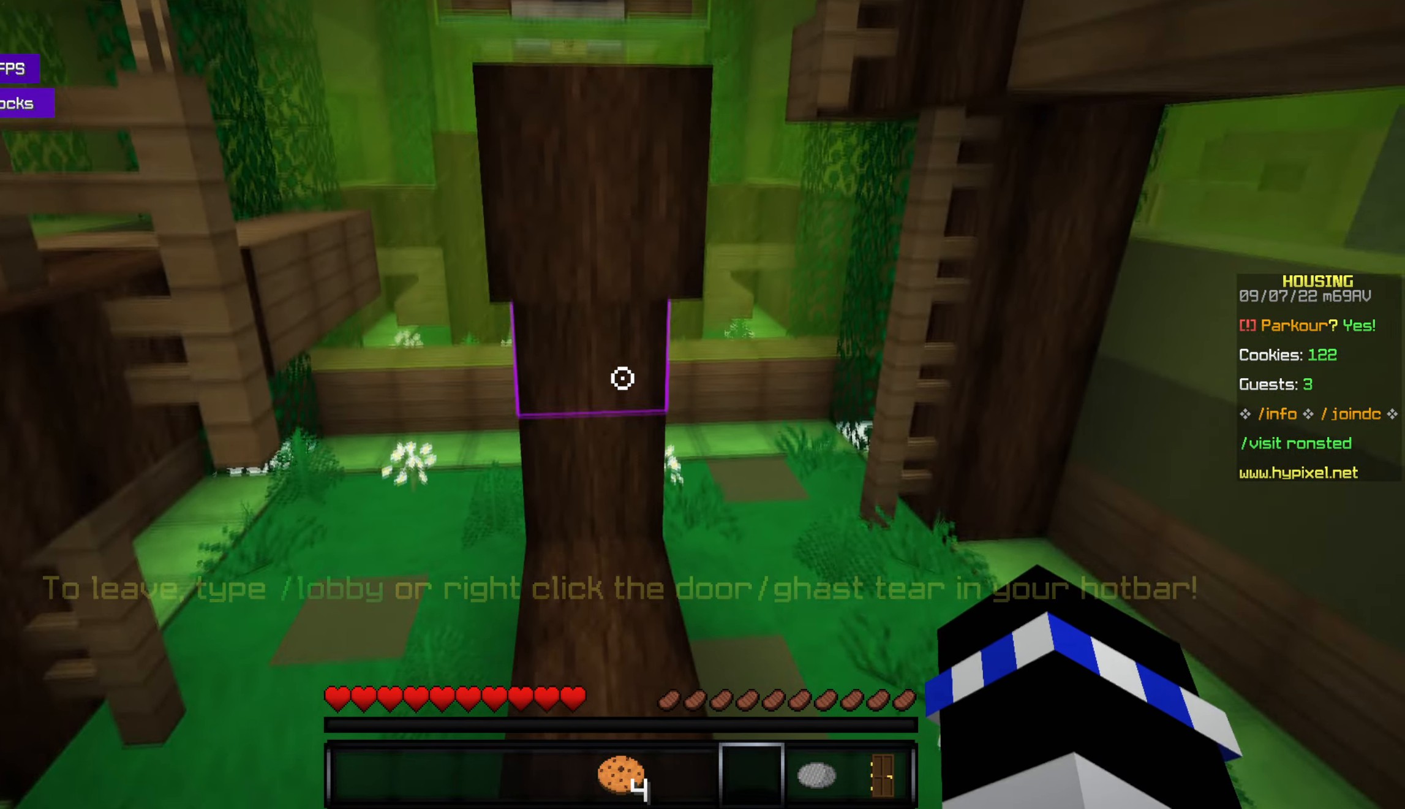
{"keys": ["s"], "mouse": [], "events": [[100, "space", "down"], [150, "w", "up"], [167, "space", "up"], [367, "s", "down"]]}
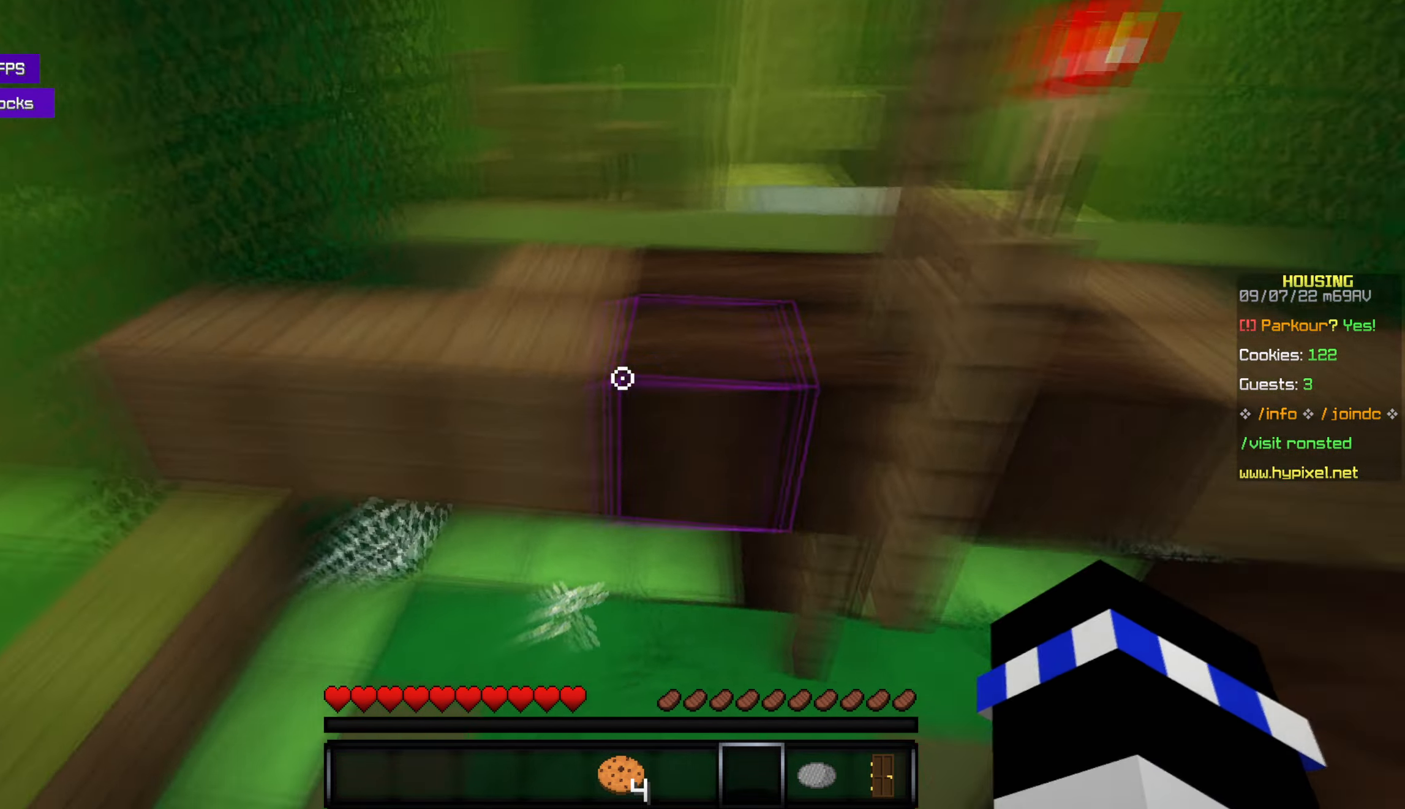
{"keys": ["w"], "mouse": [], "events": [[33, "s", "up"], [433, "w", "down"]]}
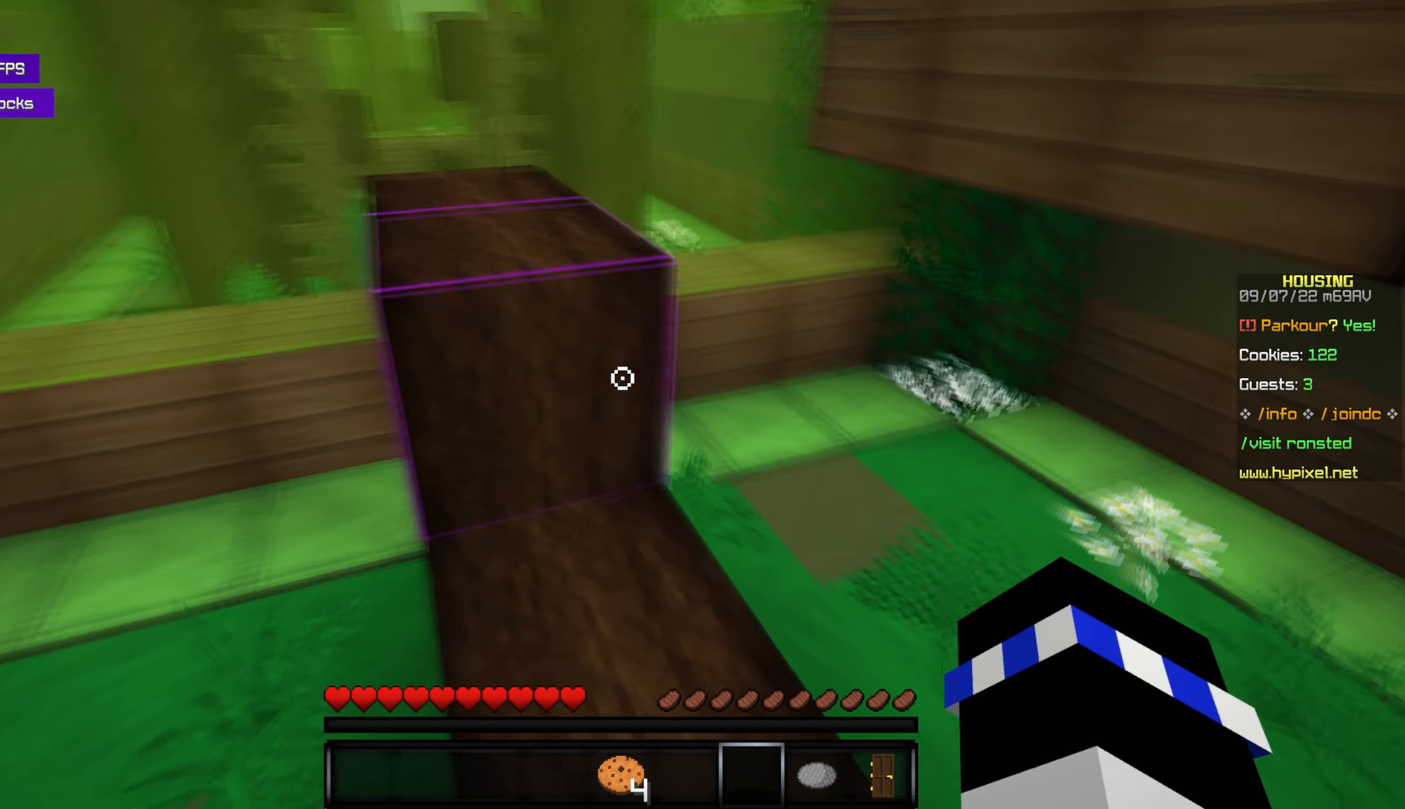
{"keys": ["w"], "mouse": [], "events": [[83, "space", "down"], [233, "space", "up"]]}
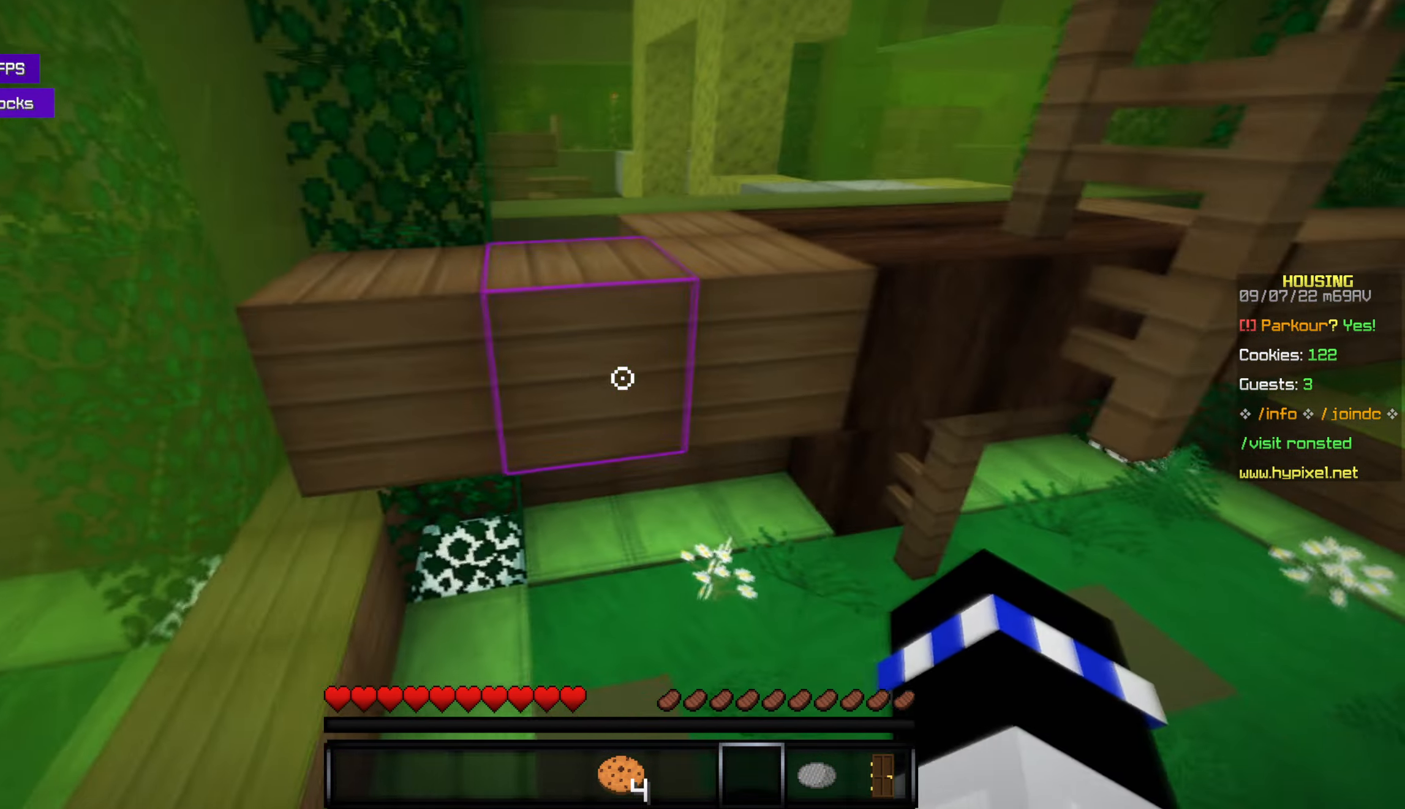
{"keys": ["w"], "mouse": [], "events": [[117, "space", "down"], [284, "space", "up"]]}
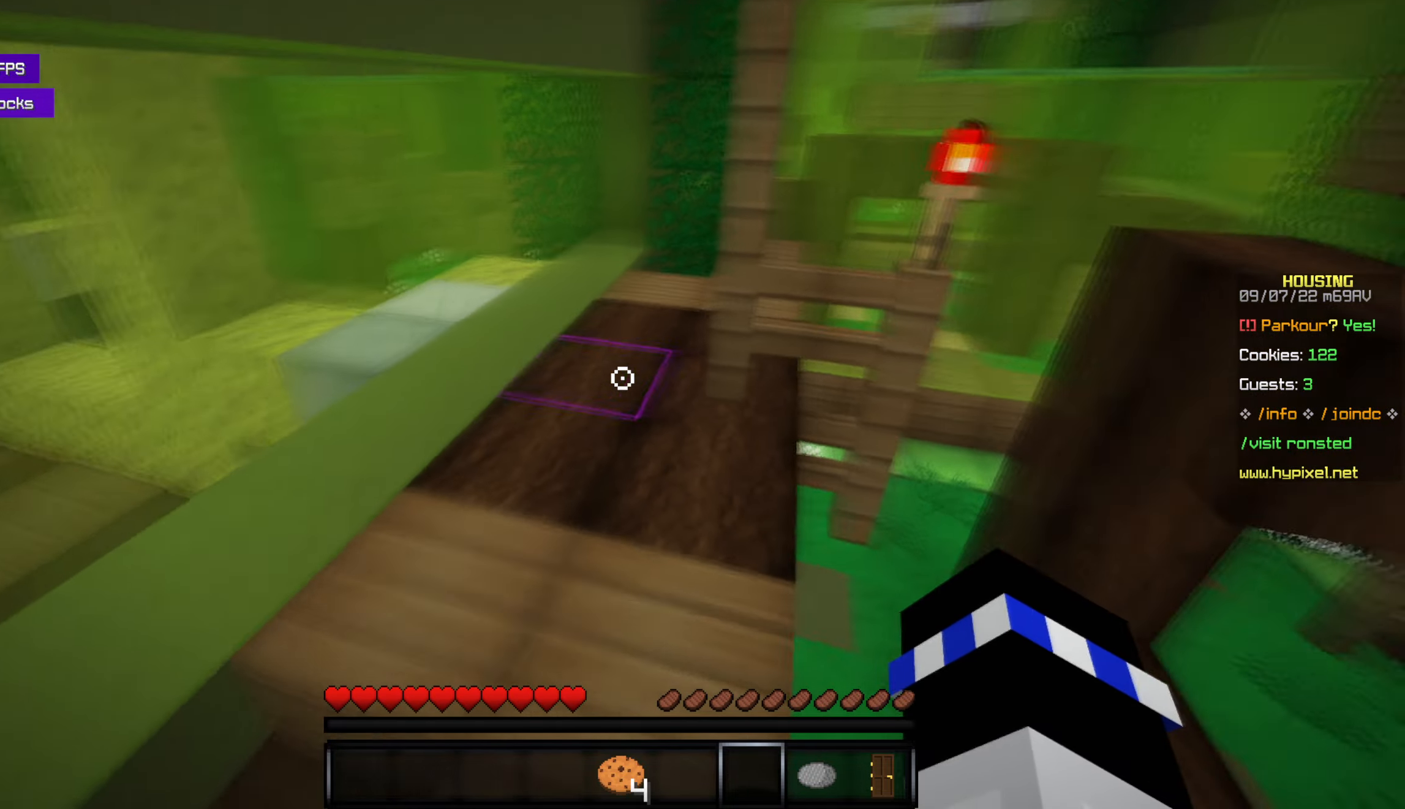
{"keys": ["w"], "mouse": [], "events": []}
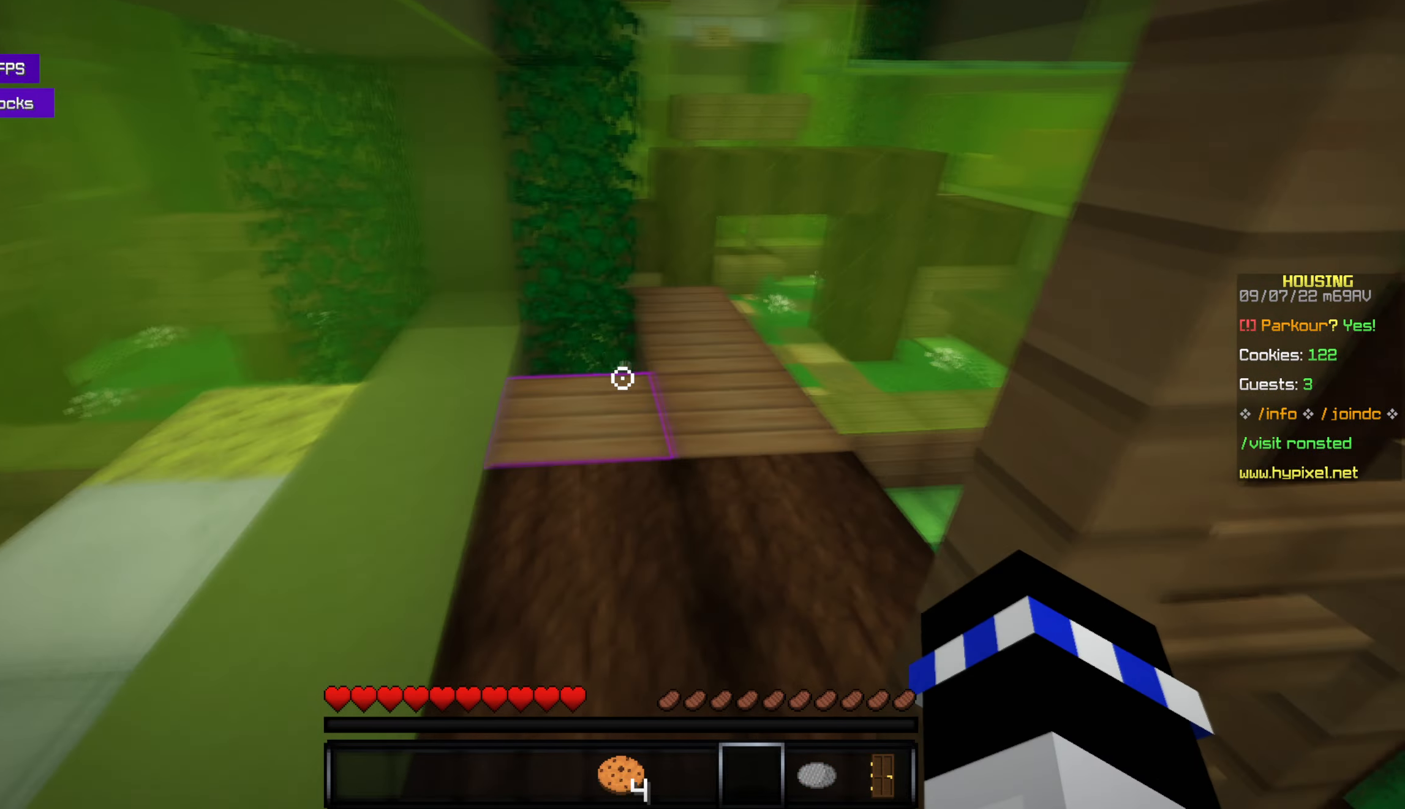
{"keys": ["w"], "mouse": [], "events": []}
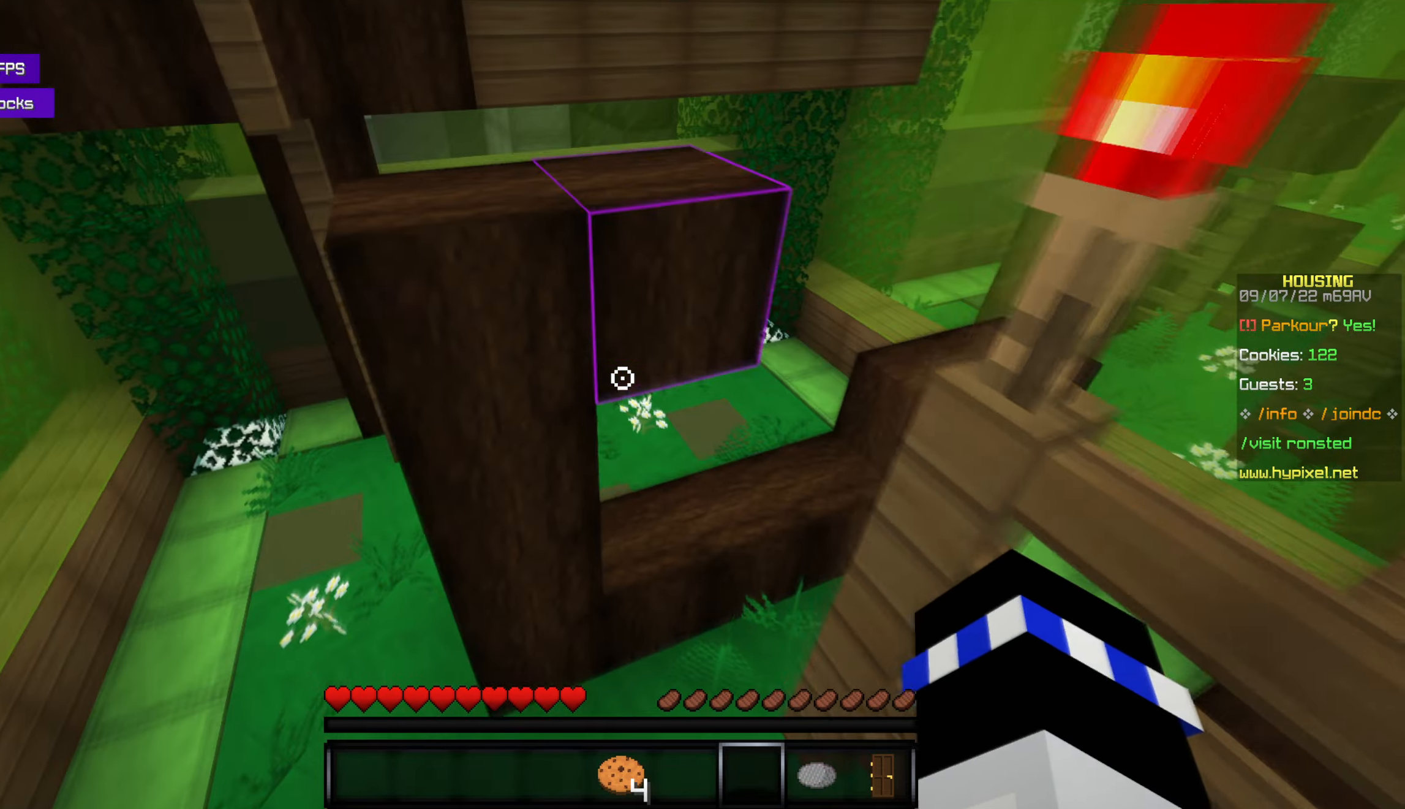
{"keys": ["s"], "mouse": [], "events": [[17, "space", "down"], [200, "space", "up"], [250, "w", "up"], [417, "s", "down"]]}
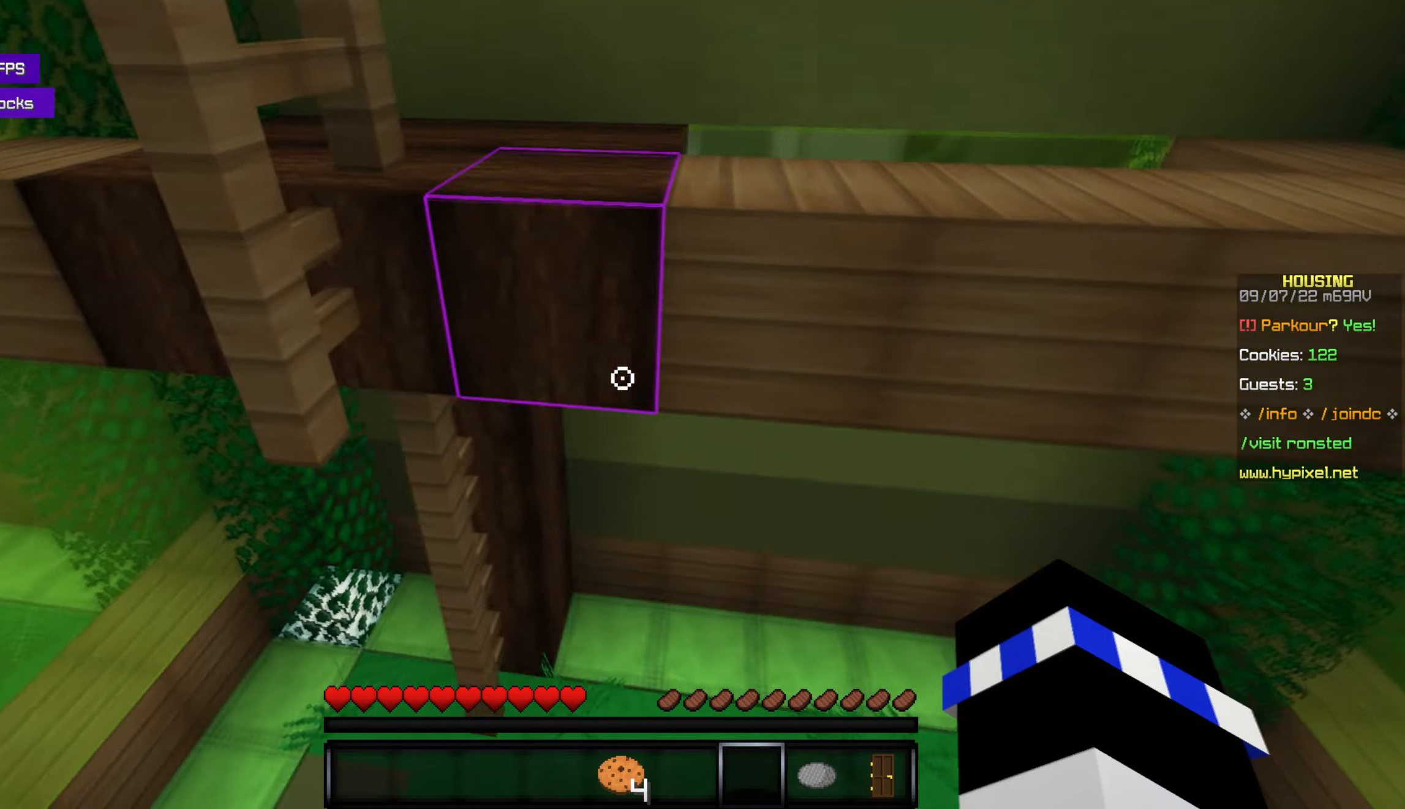
{"keys": ["space", "w"], "mouse": [], "events": [[17, "s", "up"], [184, "w", "down"], [317, "space", "down"]]}
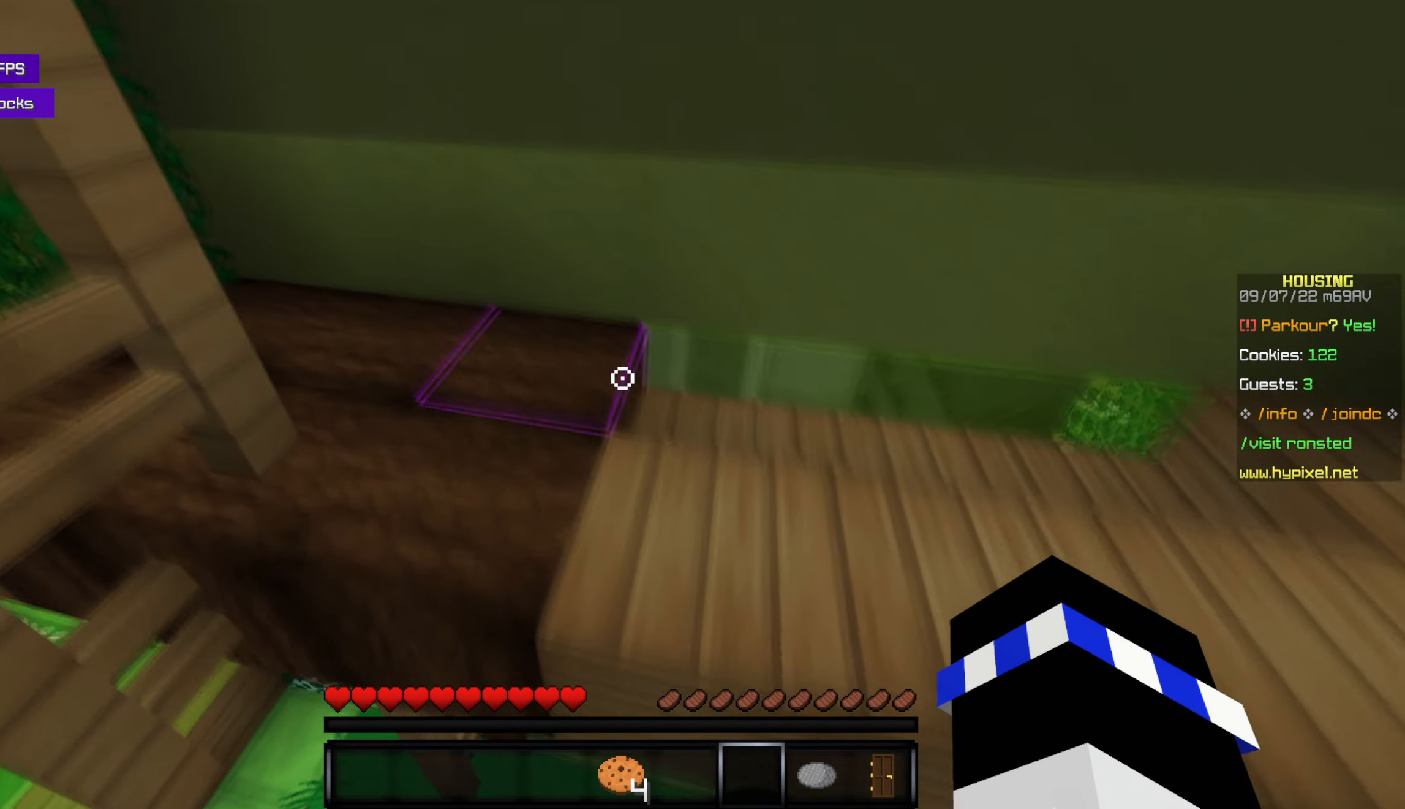
{"keys": ["w"], "mouse": [], "events": [[34, "space", "up"]]}
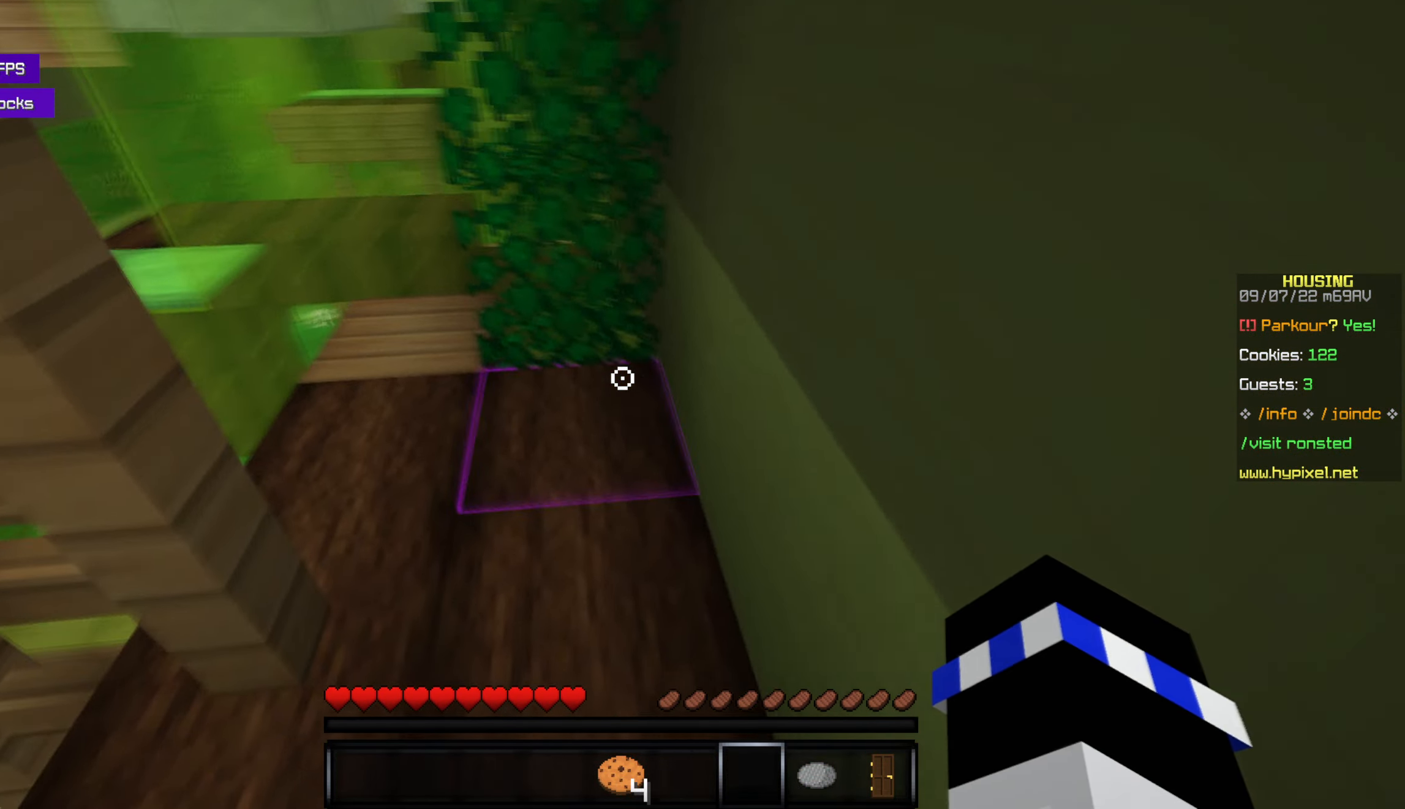
{"keys": [], "mouse": [], "events": [[350, "w", "up"]]}
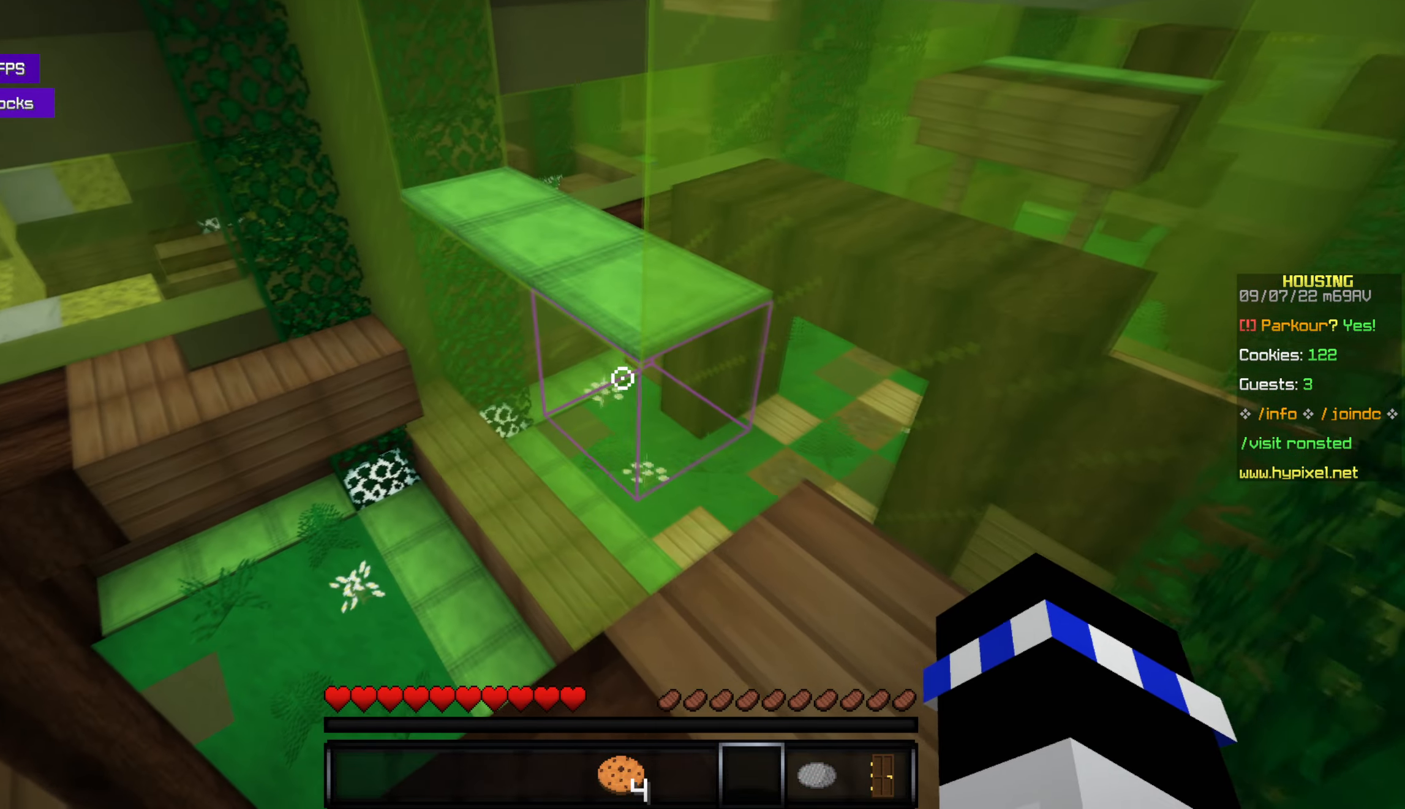
{"keys": ["w"], "mouse": [], "events": [[84, "w", "down"], [267, "space", "down"], [417, "space", "up"]]}
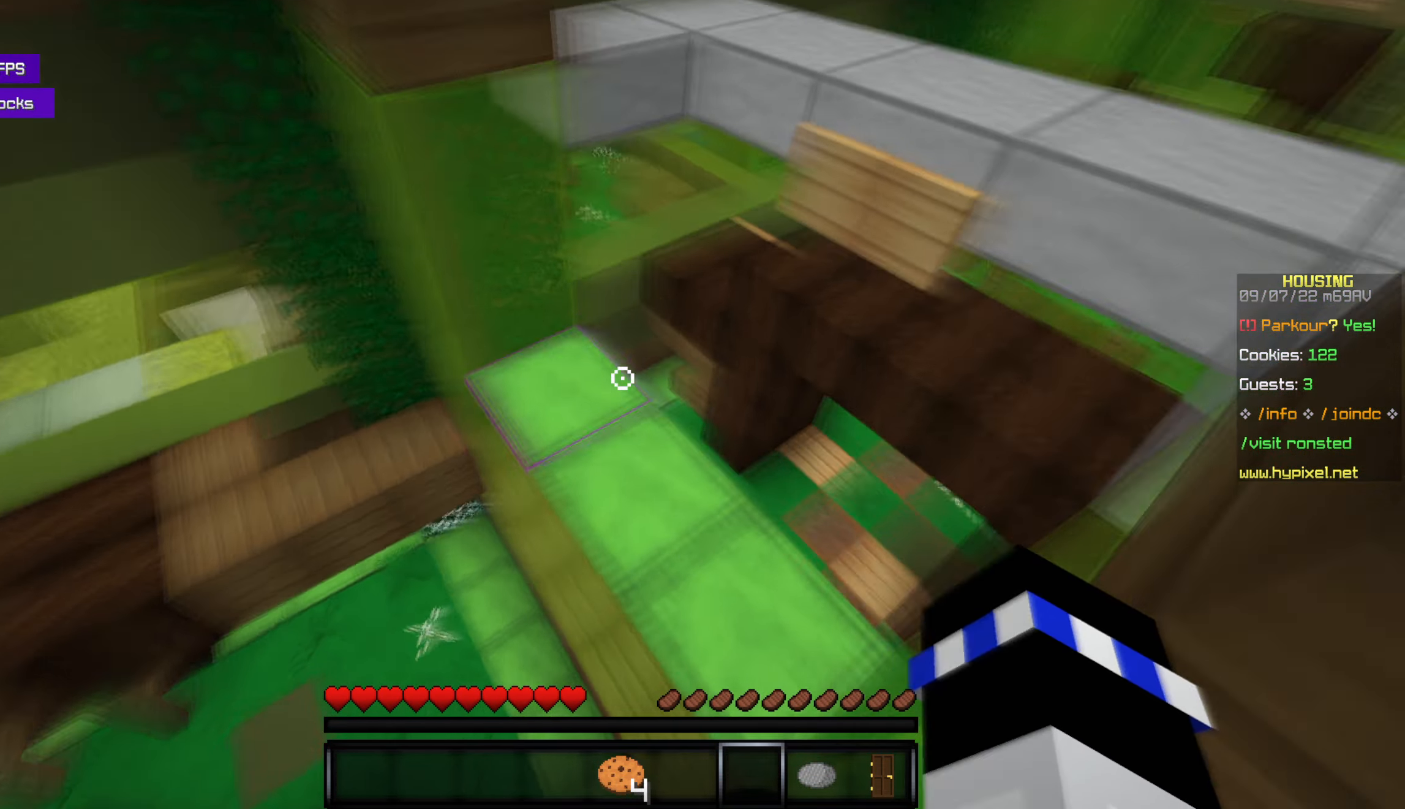
{"keys": [], "mouse": [], "events": [[350, "w", "up"]]}